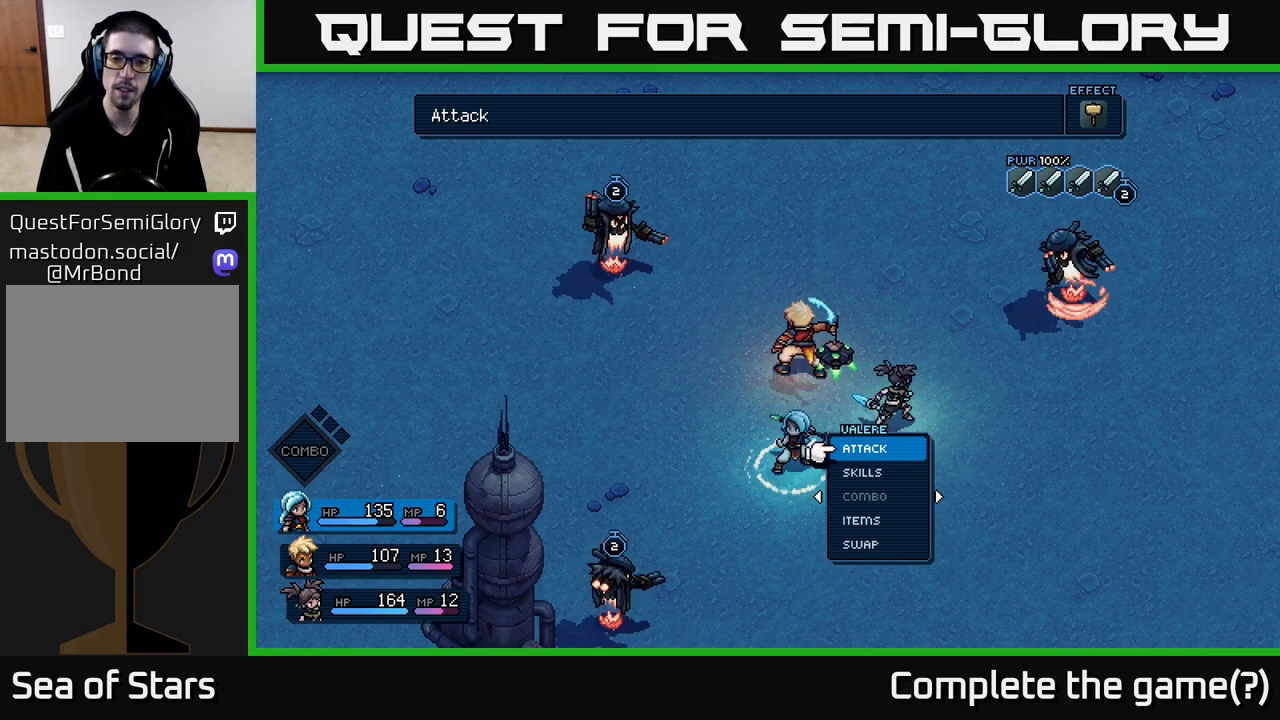
Gameplay with a controller (Xbox layout); each line is a JSON object with the inputs held at the frame after it. "events" lists button and stick changes between this image and that frame as [ms after this image, input, new state], when the widget could be followed in between.
{"buttons": [], "left_stick": "right", "right_stick": "center", "events": [[433, "left_stick", "right"]]}
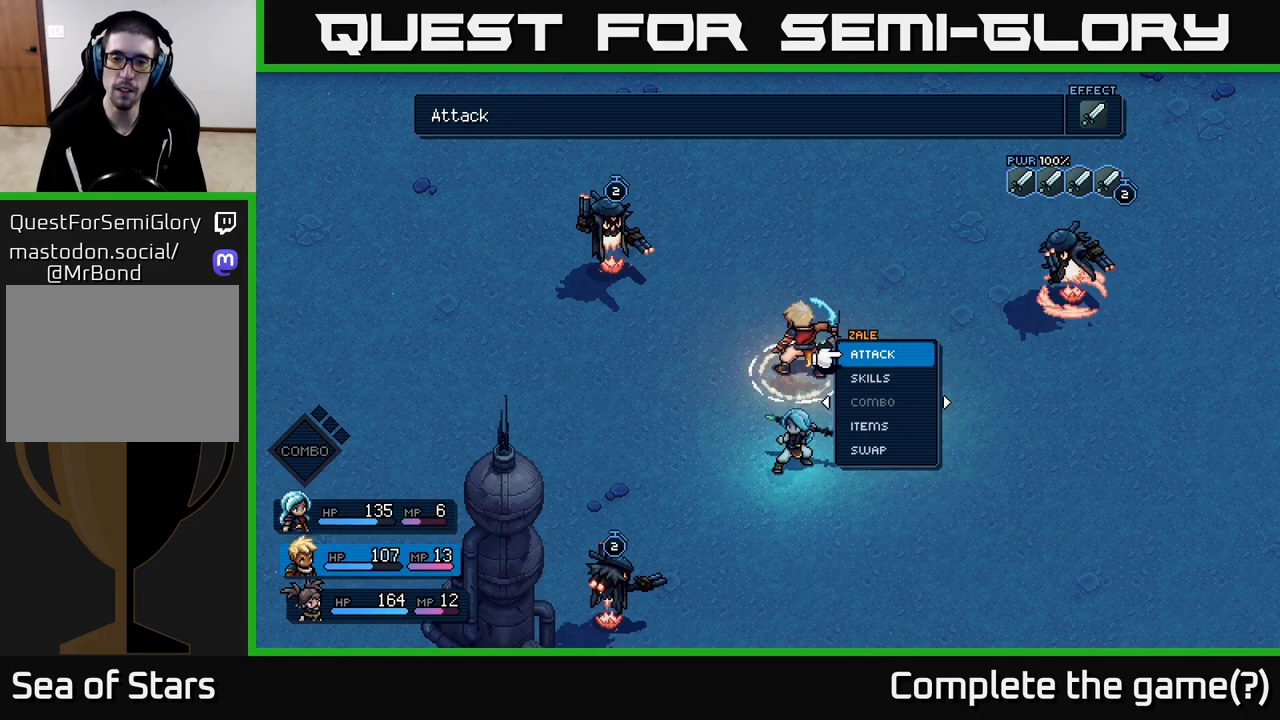
{"buttons": [], "left_stick": "center", "right_stick": "center", "events": [[117, "left_stick", "center"], [367, "A", "down"], [417, "A", "up"]]}
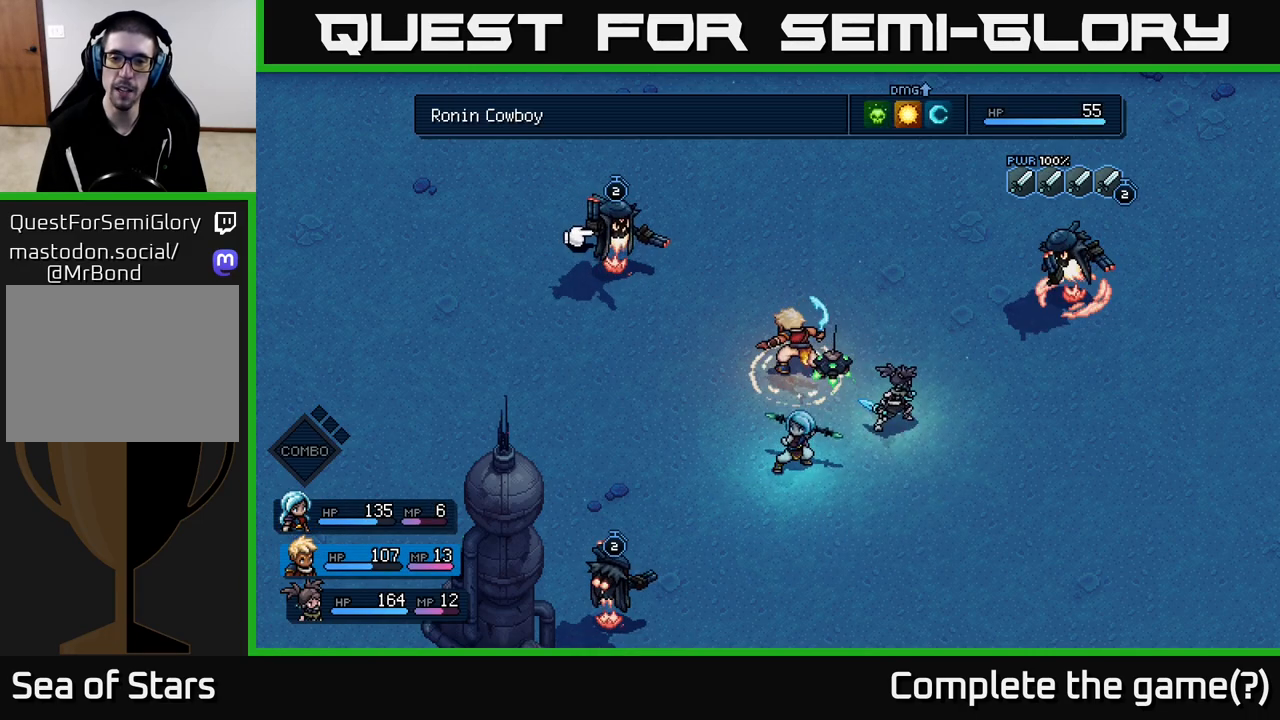
{"buttons": [], "left_stick": "center", "right_stick": "center", "events": [[267, "left_stick", "right"], [467, "left_stick", "center"]]}
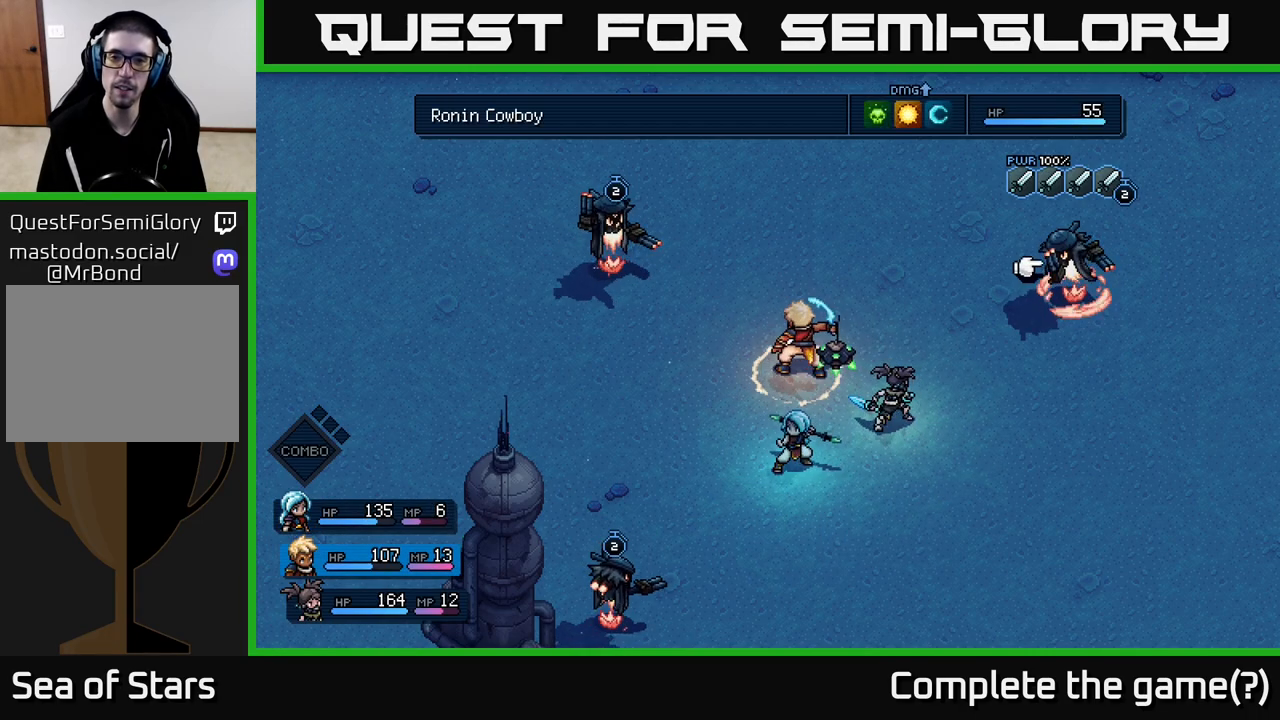
{"buttons": [], "left_stick": "center", "right_stick": "center", "events": [[317, "A", "down"], [417, "A", "up"]]}
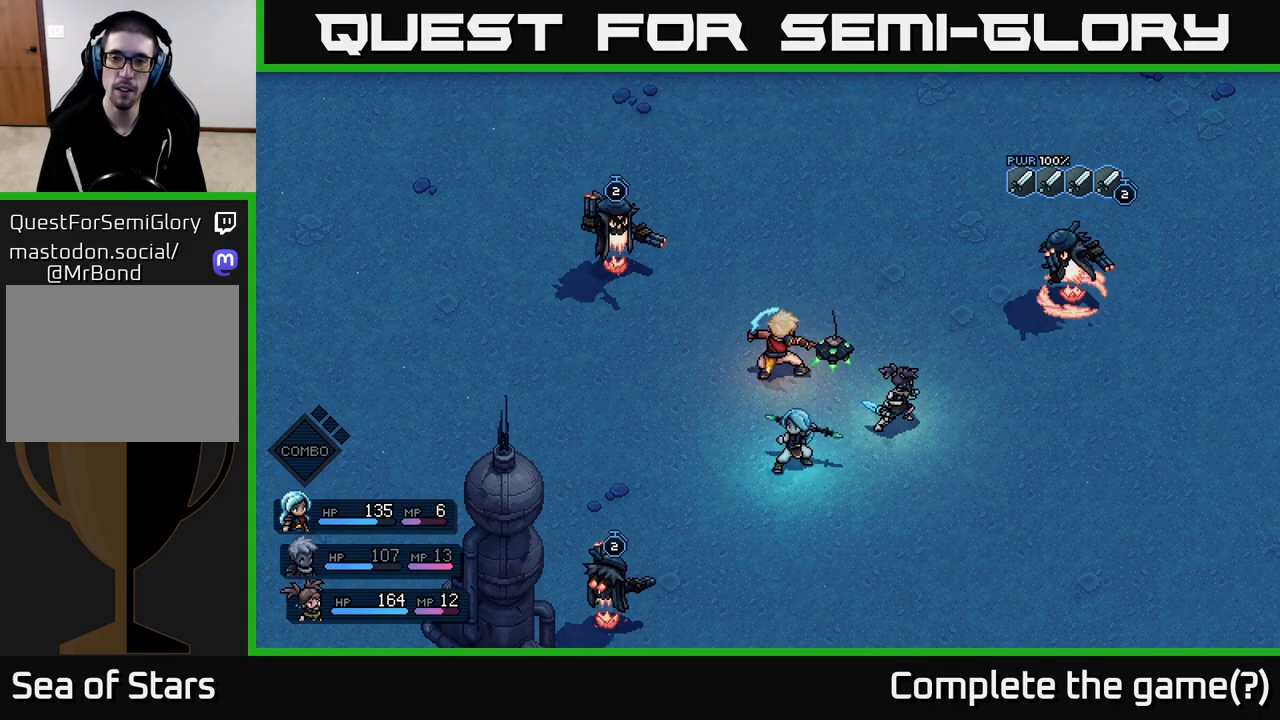
{"buttons": [], "left_stick": "center", "right_stick": "center", "events": []}
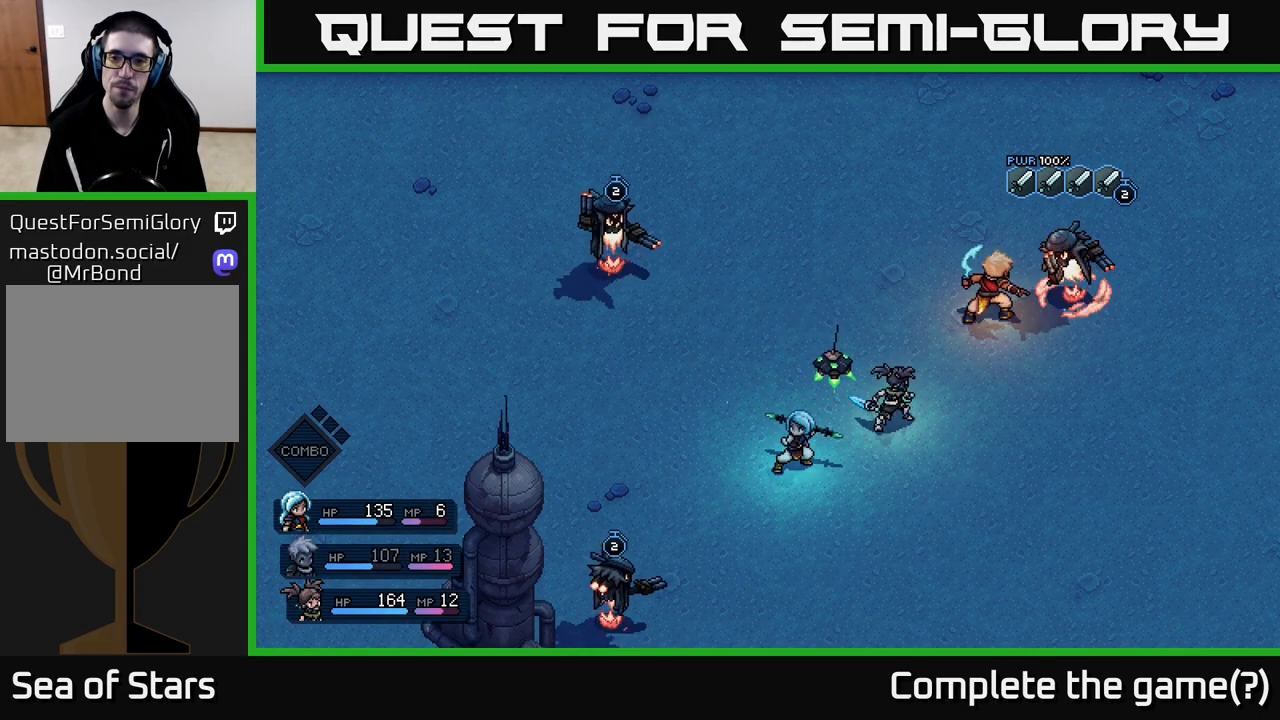
{"buttons": ["A"], "left_stick": "center", "right_stick": "center", "events": [[483, "A", "down"]]}
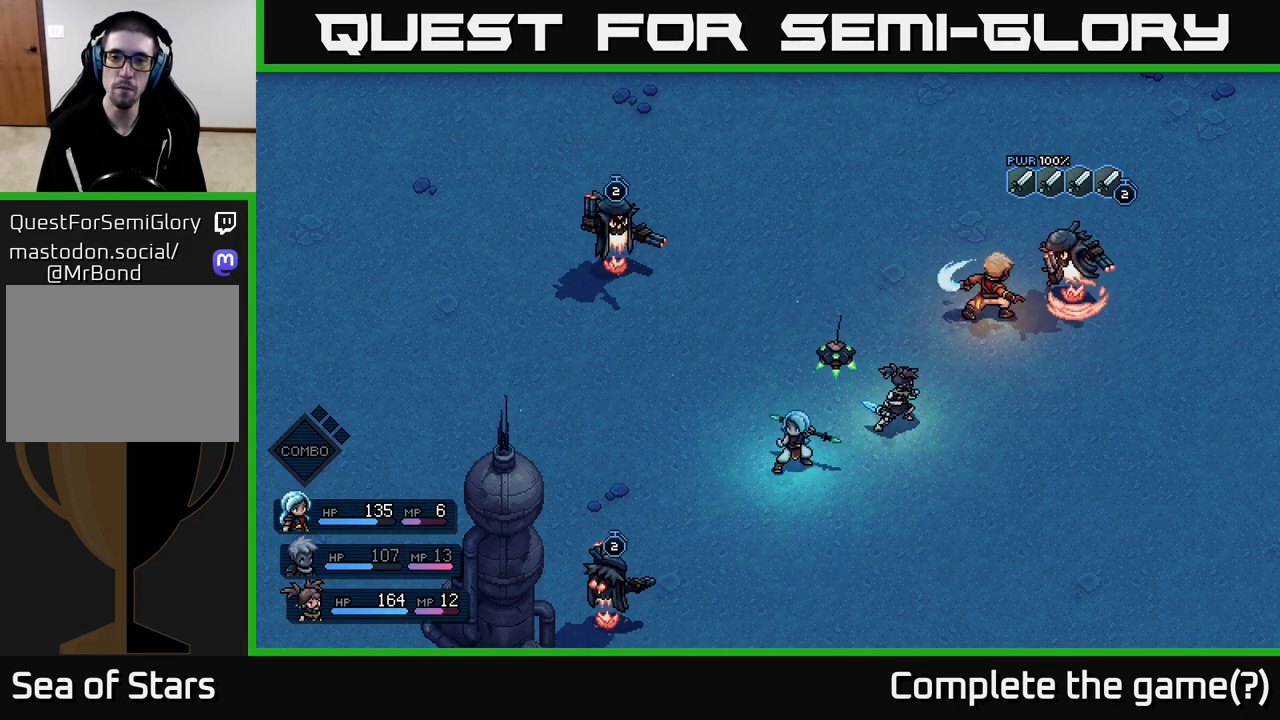
{"buttons": [], "left_stick": "center", "right_stick": "center", "events": [[67, "A", "up"]]}
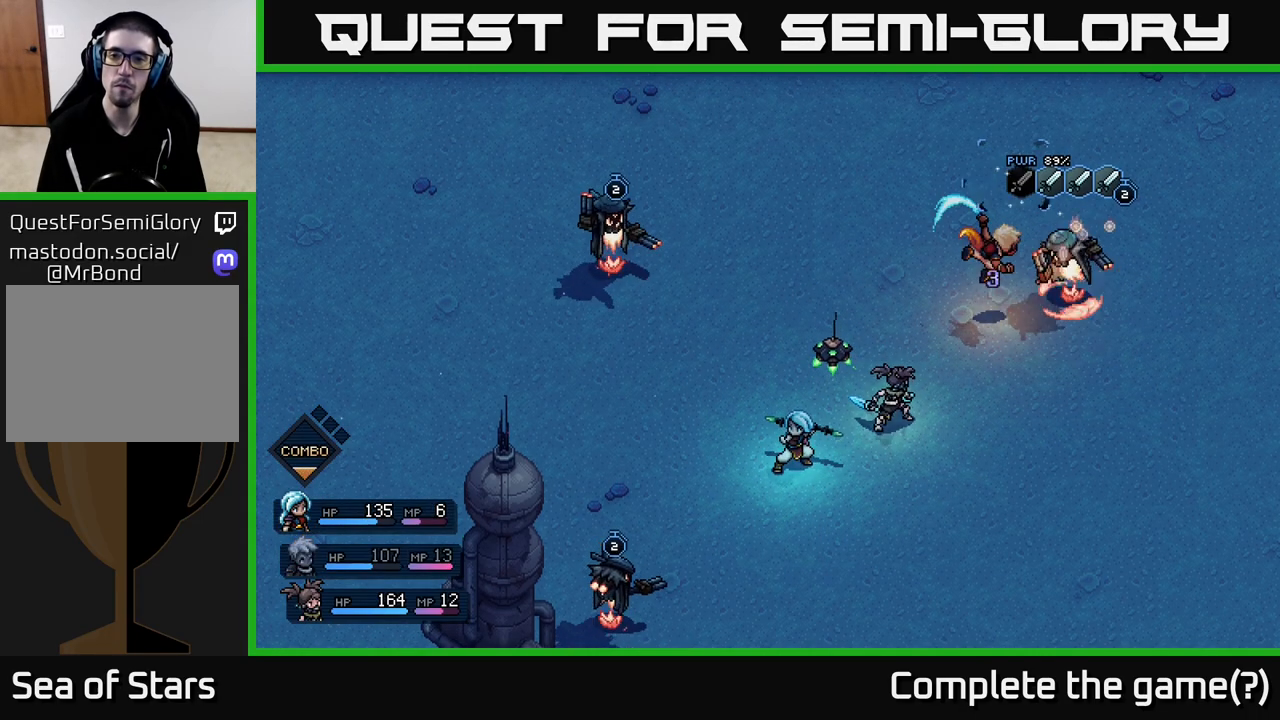
{"buttons": [], "left_stick": "center", "right_stick": "center", "events": [[117, "A", "down"], [300, "A", "up"]]}
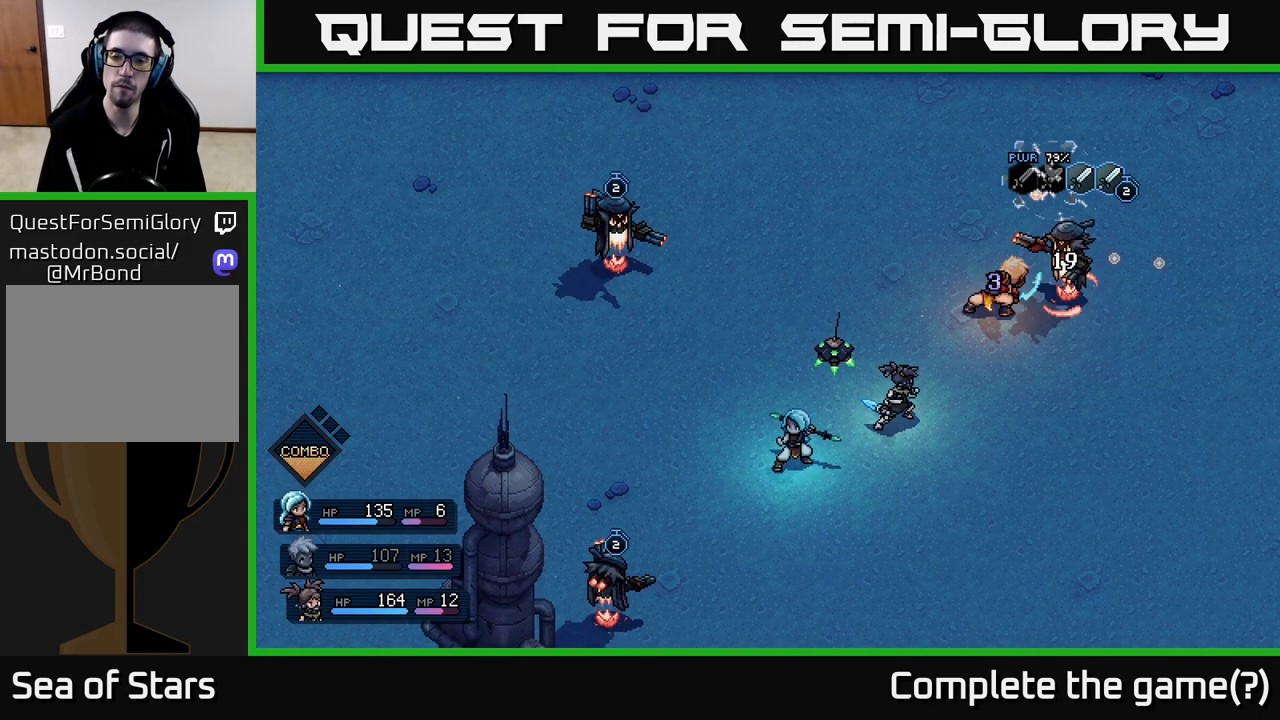
{"buttons": [], "left_stick": "center", "right_stick": "center", "events": []}
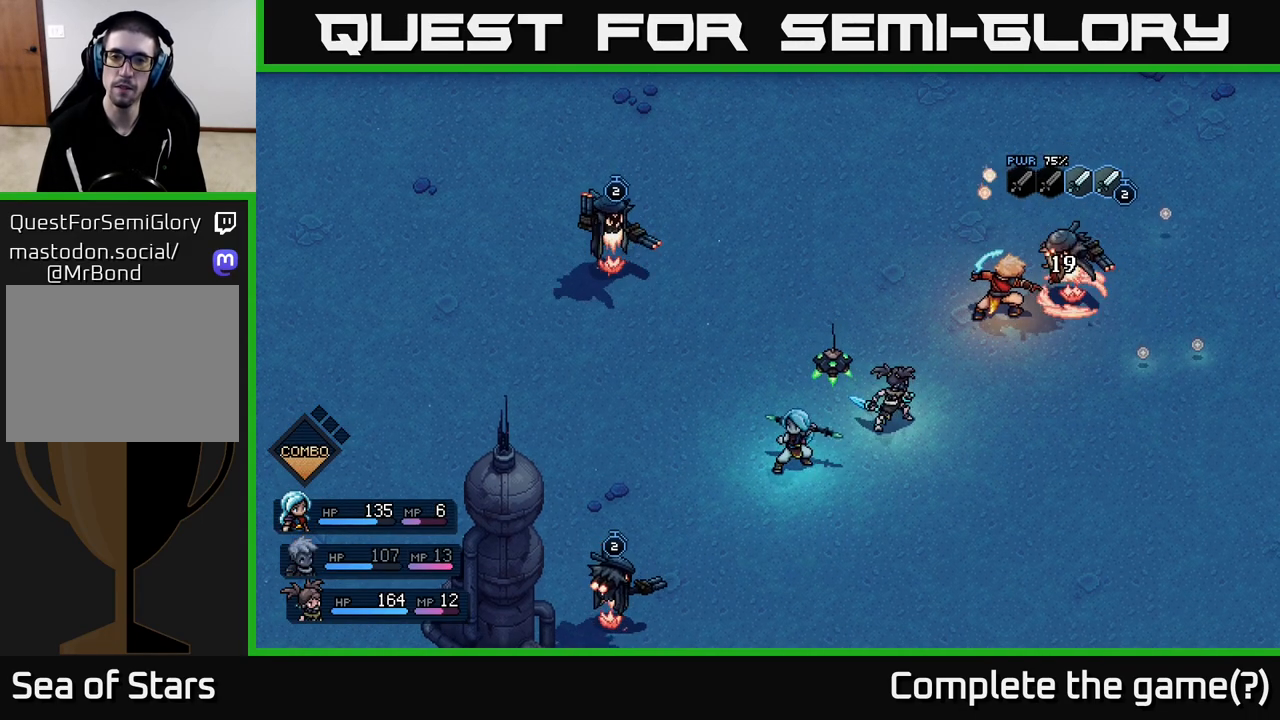
{"buttons": [], "left_stick": "center", "right_stick": "center", "events": []}
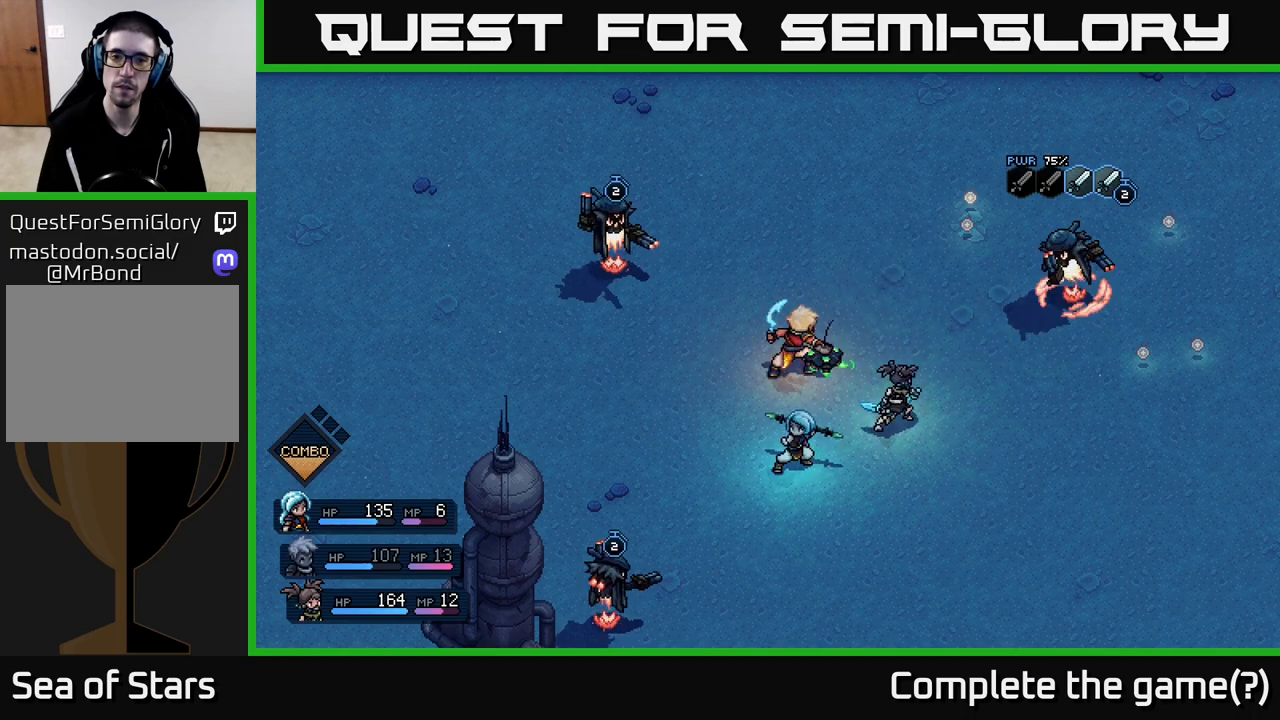
{"buttons": [], "left_stick": "right", "right_stick": "center", "events": [[433, "left_stick", "right"]]}
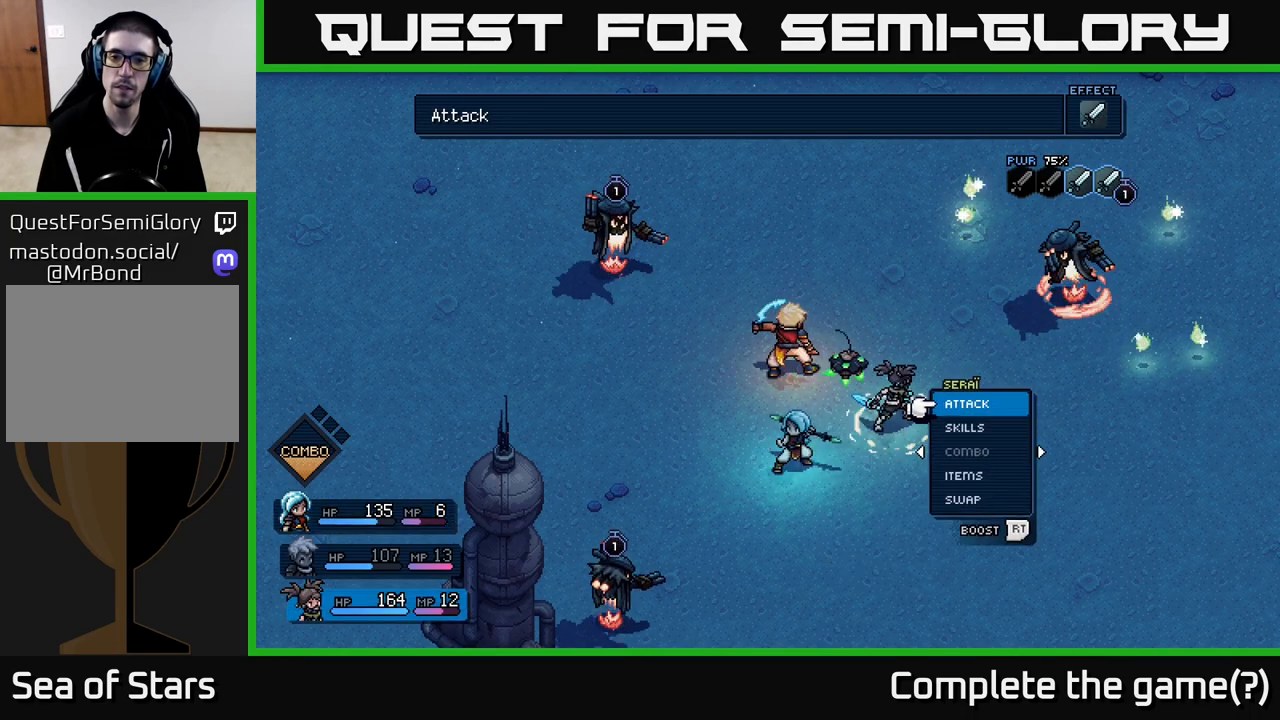
{"buttons": [], "left_stick": "center", "right_stick": "center", "events": [[117, "left_stick", "center"], [267, "A", "down"], [383, "A", "up"]]}
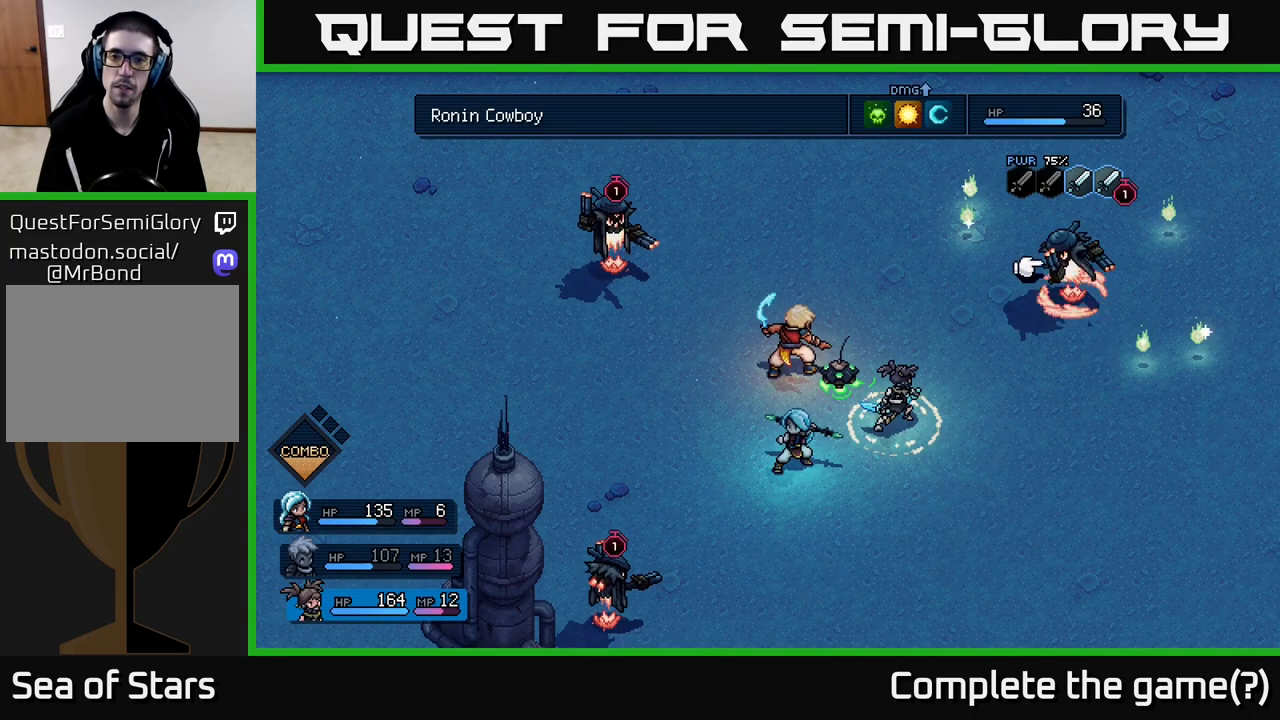
{"buttons": [], "left_stick": "center", "right_stick": "center", "events": [[317, "A", "down"], [383, "A", "up"]]}
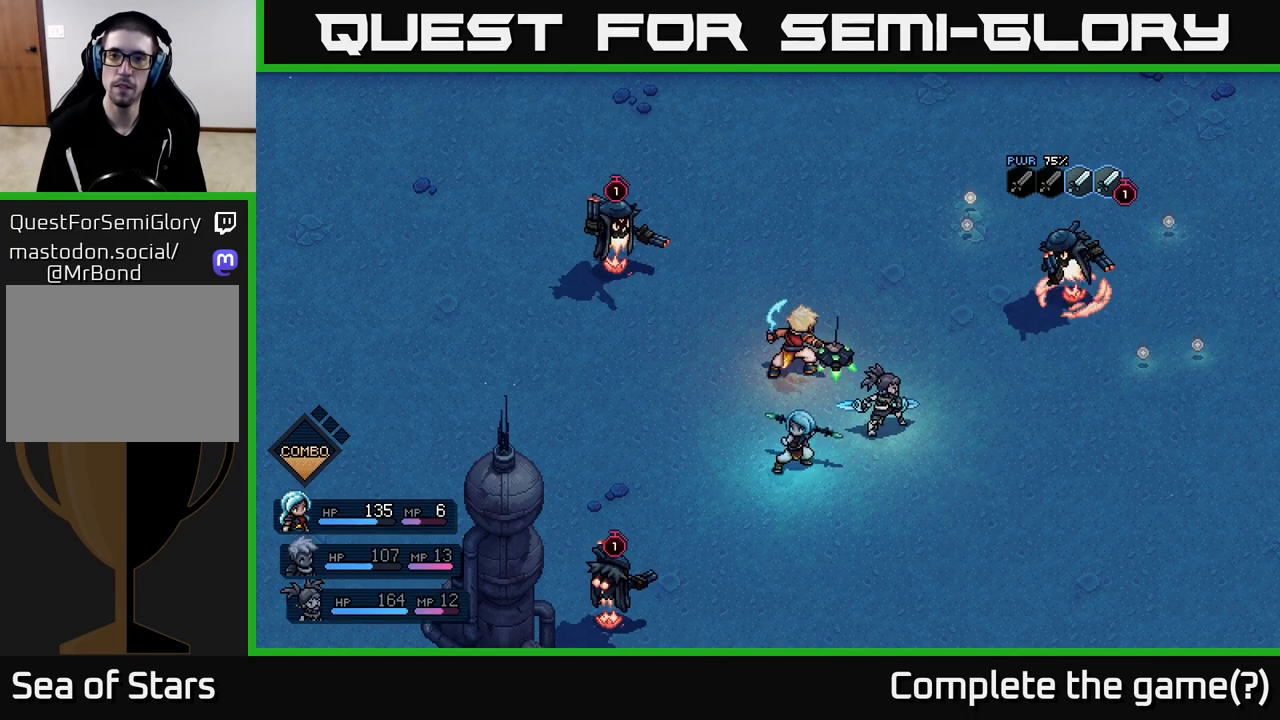
{"buttons": [], "left_stick": "center", "right_stick": "center", "events": []}
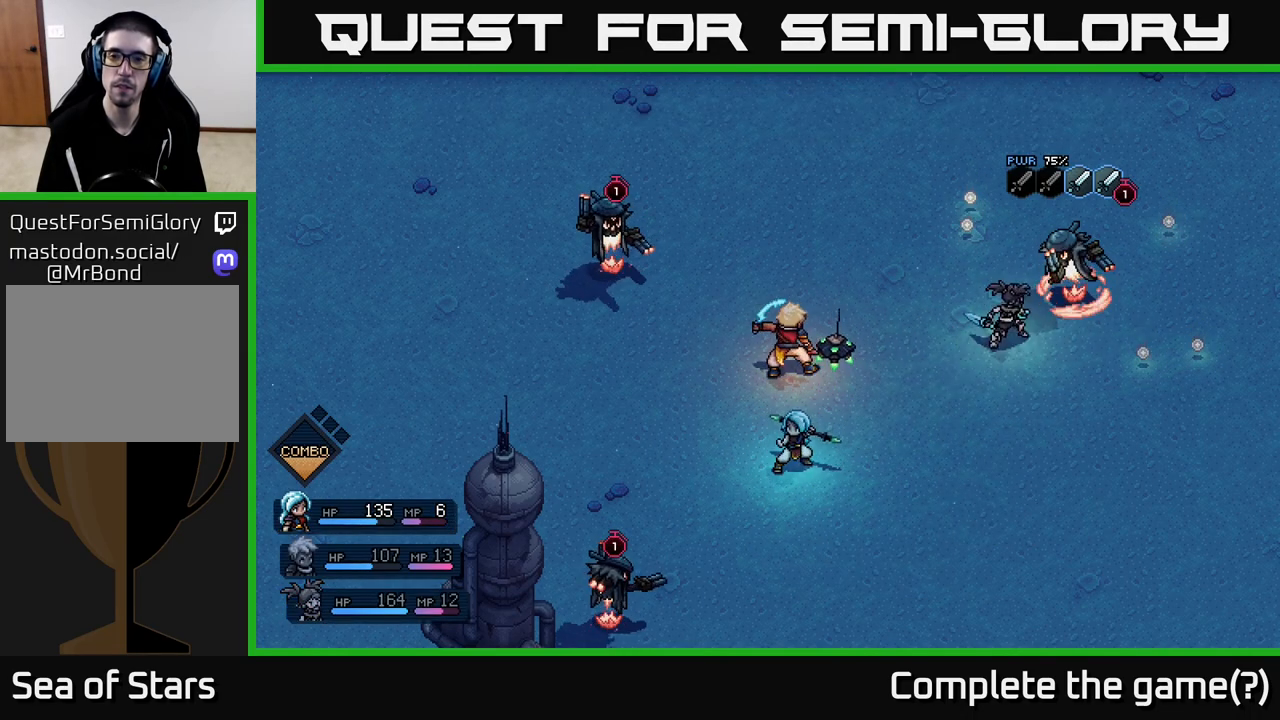
{"buttons": ["A"], "left_stick": "center", "right_stick": "center", "events": [[450, "A", "down"]]}
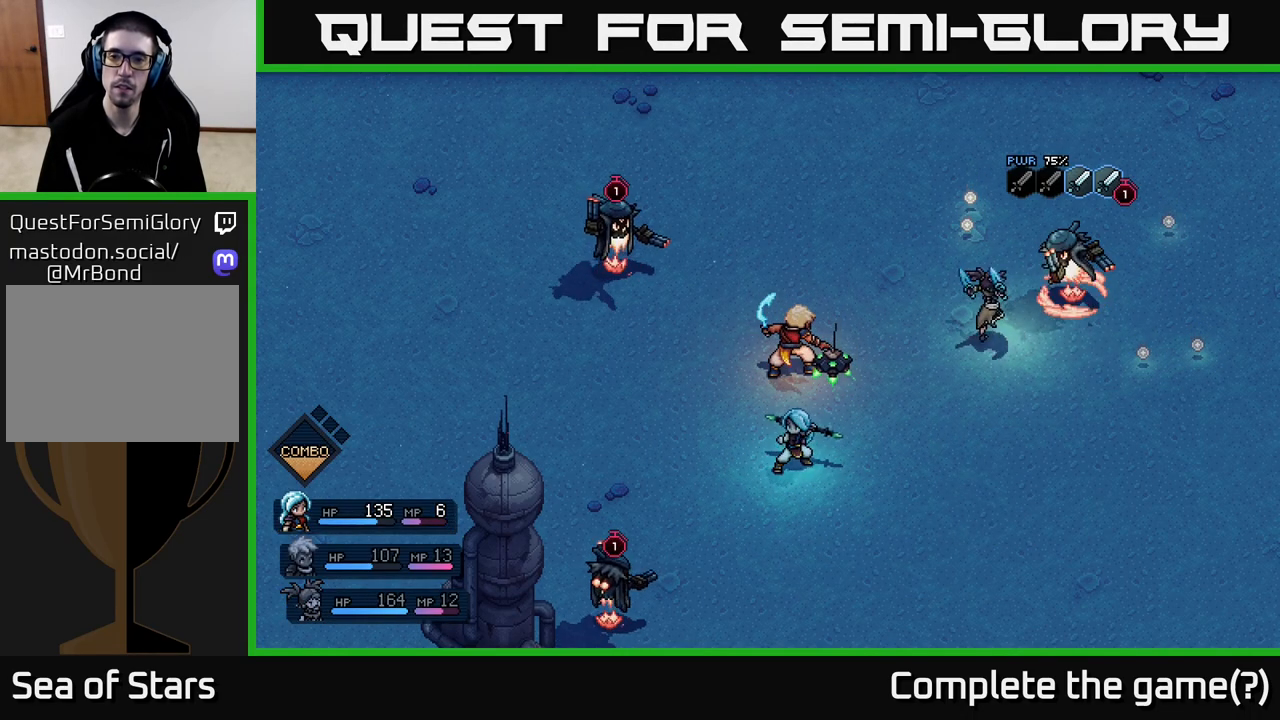
{"buttons": [], "left_stick": "center", "right_stick": "center", "events": [[233, "A", "up"], [350, "A", "down"], [450, "A", "up"]]}
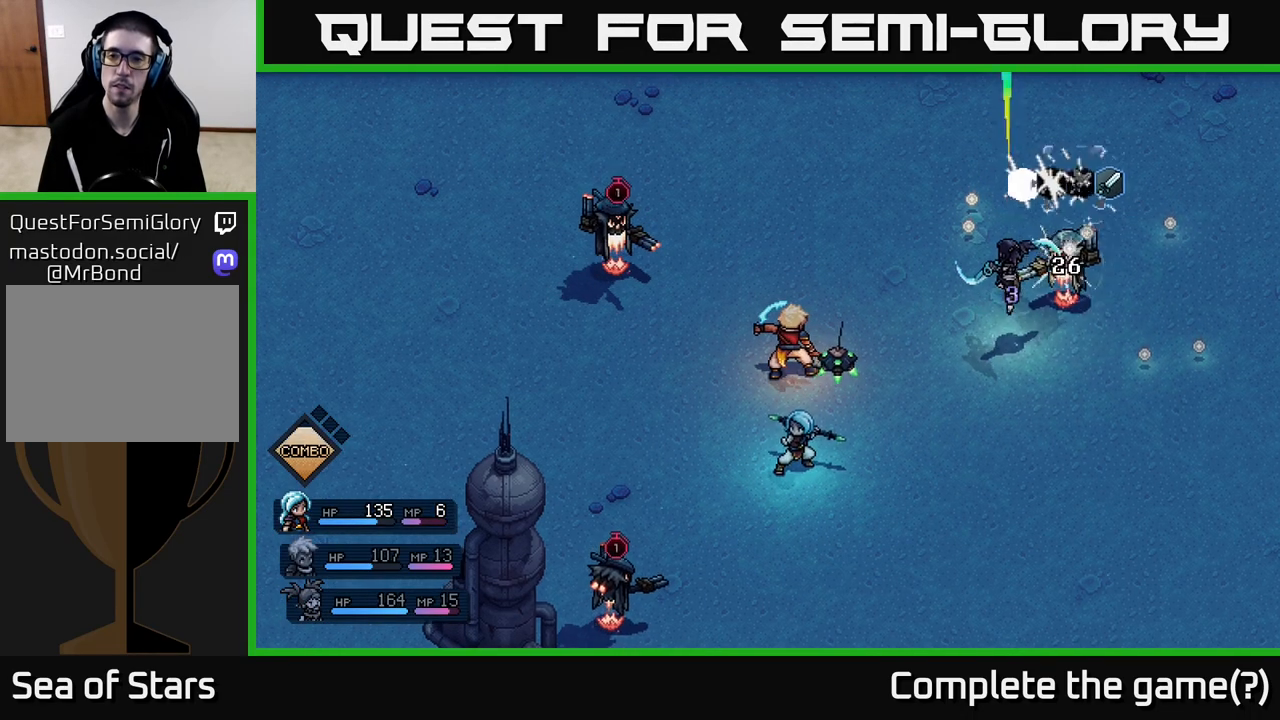
{"buttons": [], "left_stick": "center", "right_stick": "center", "events": []}
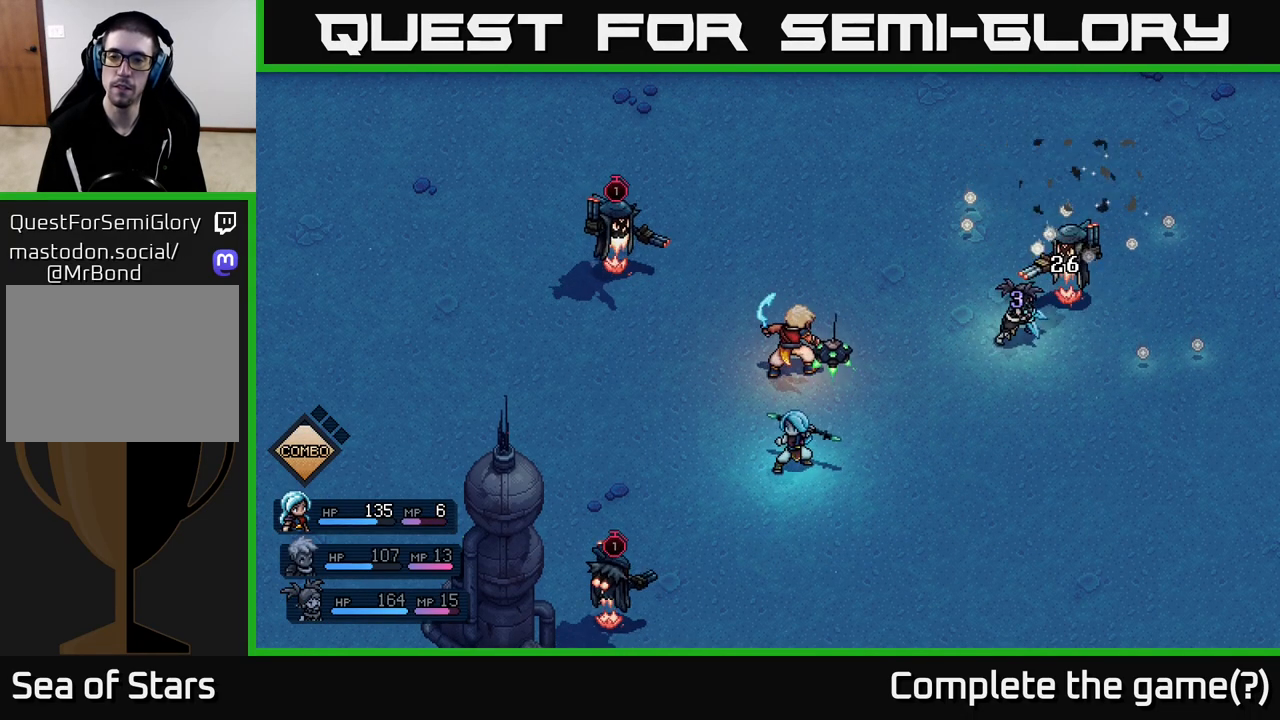
{"buttons": [], "left_stick": "center", "right_stick": "center", "events": []}
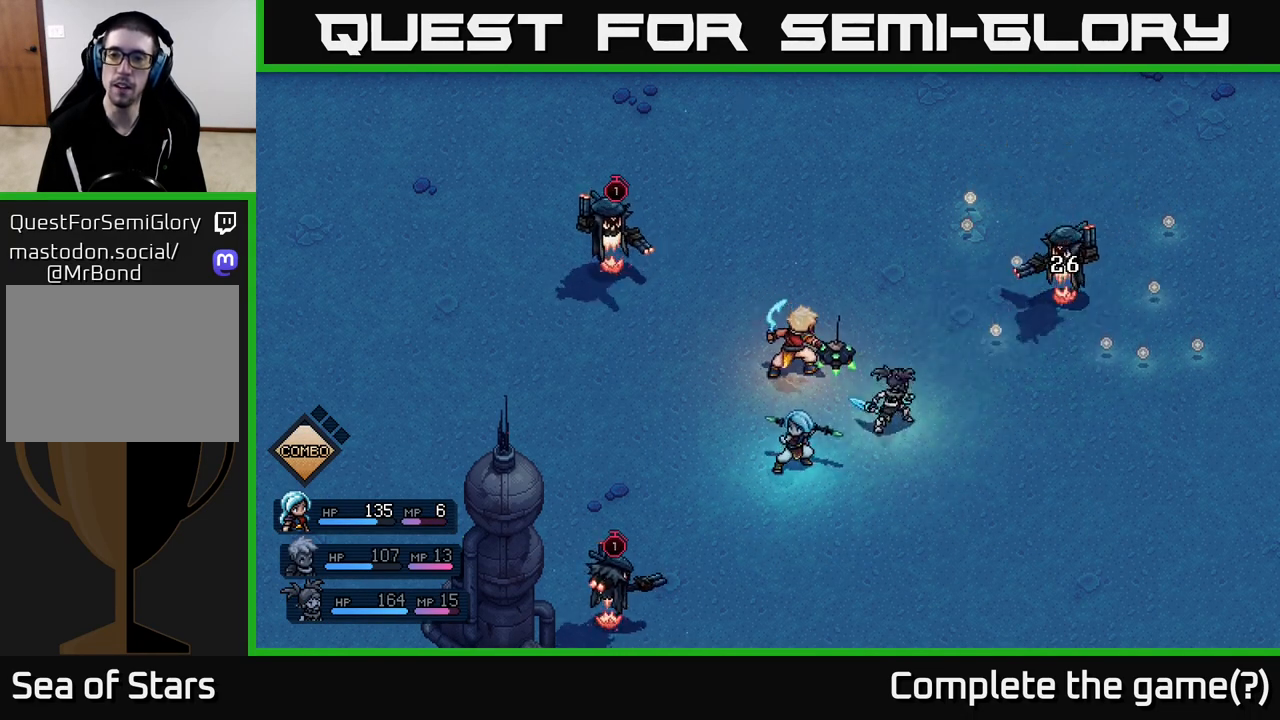
{"buttons": [], "left_stick": "center", "right_stick": "center", "events": []}
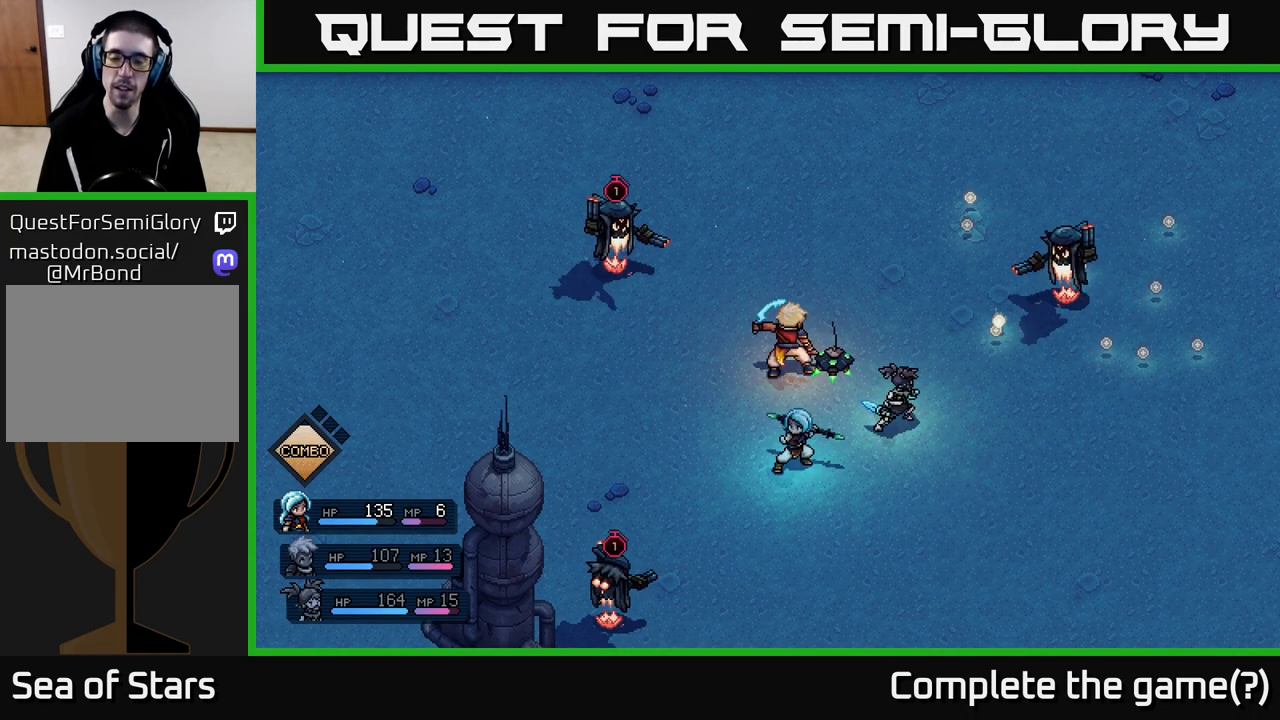
{"buttons": [], "left_stick": "center", "right_stick": "center", "events": []}
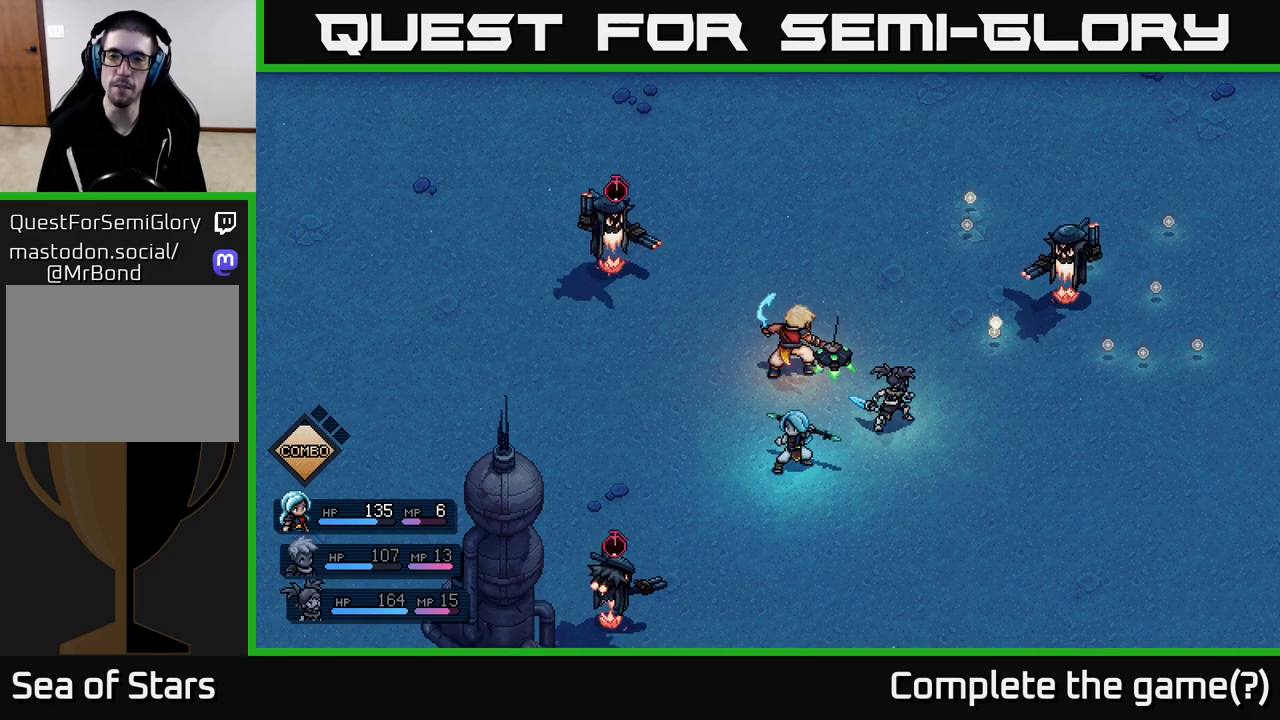
{"buttons": [], "left_stick": "center", "right_stick": "center", "events": []}
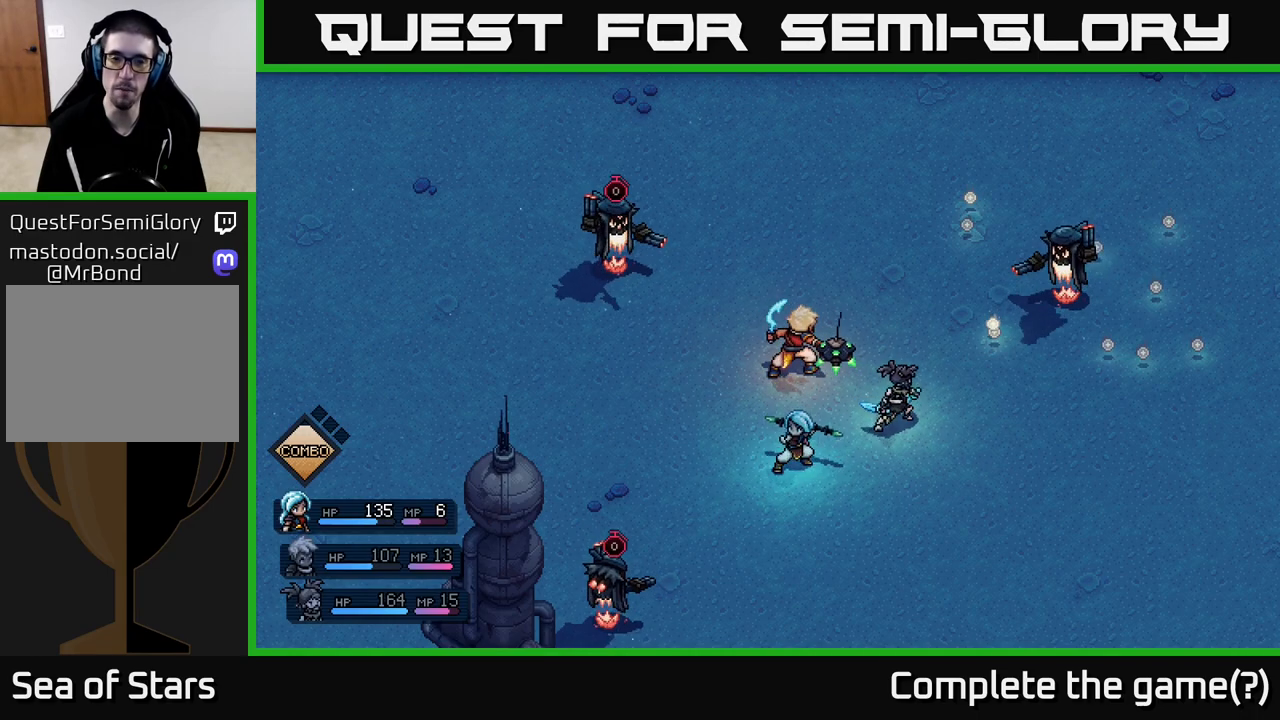
{"buttons": [], "left_stick": "center", "right_stick": "center", "events": []}
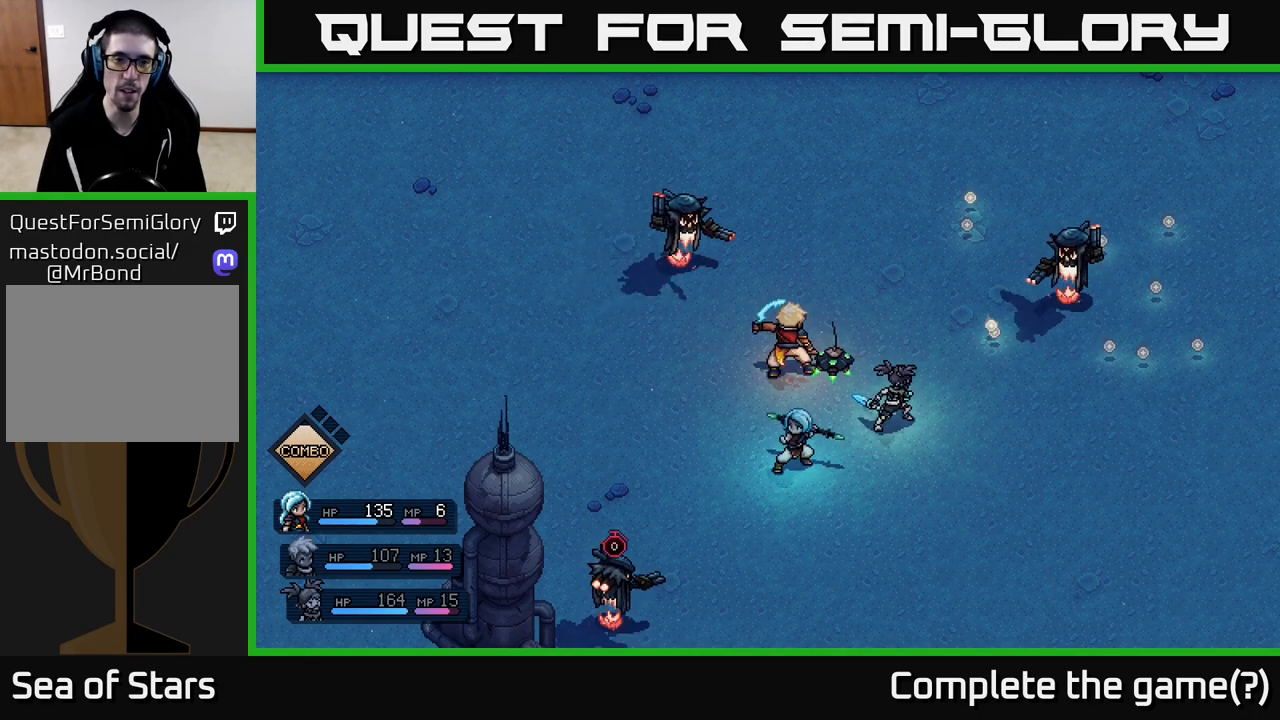
{"buttons": [], "left_stick": "center", "right_stick": "center", "events": []}
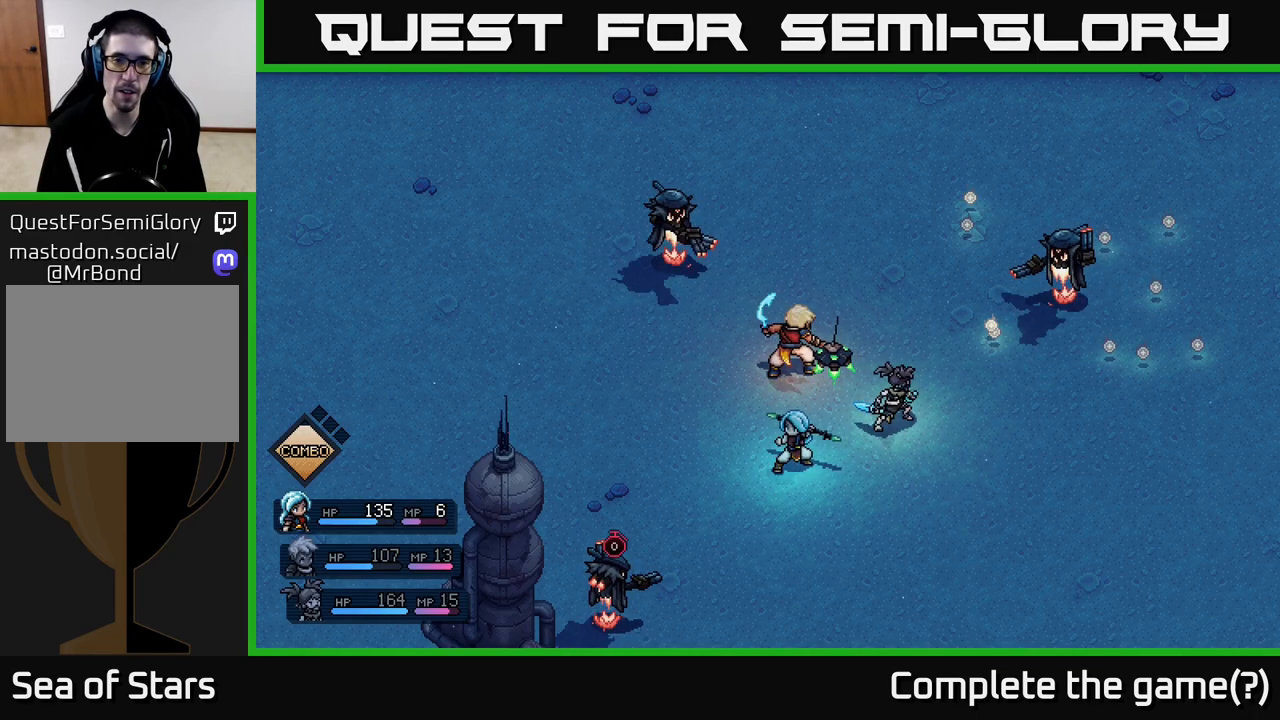
{"buttons": [], "left_stick": "center", "right_stick": "center", "events": [[50, "A", "down"], [217, "A", "up"]]}
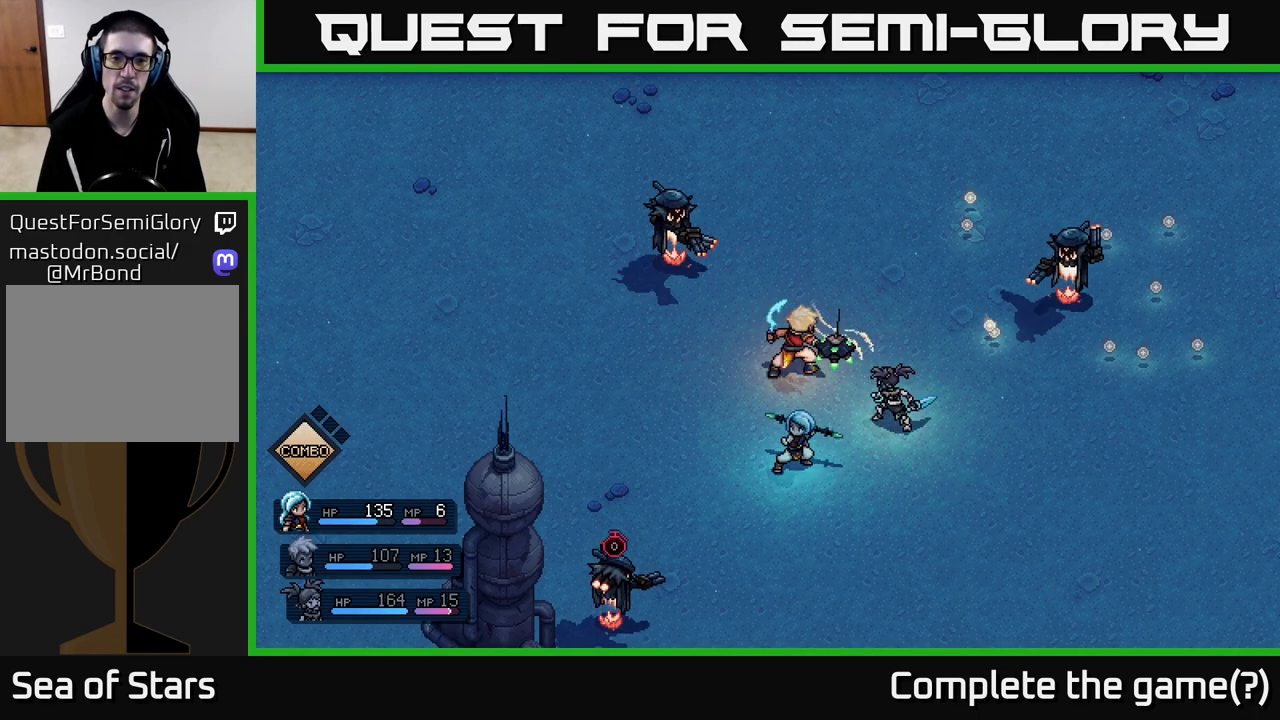
{"buttons": ["A"], "left_stick": "center", "right_stick": "center", "events": [[483, "A", "down"]]}
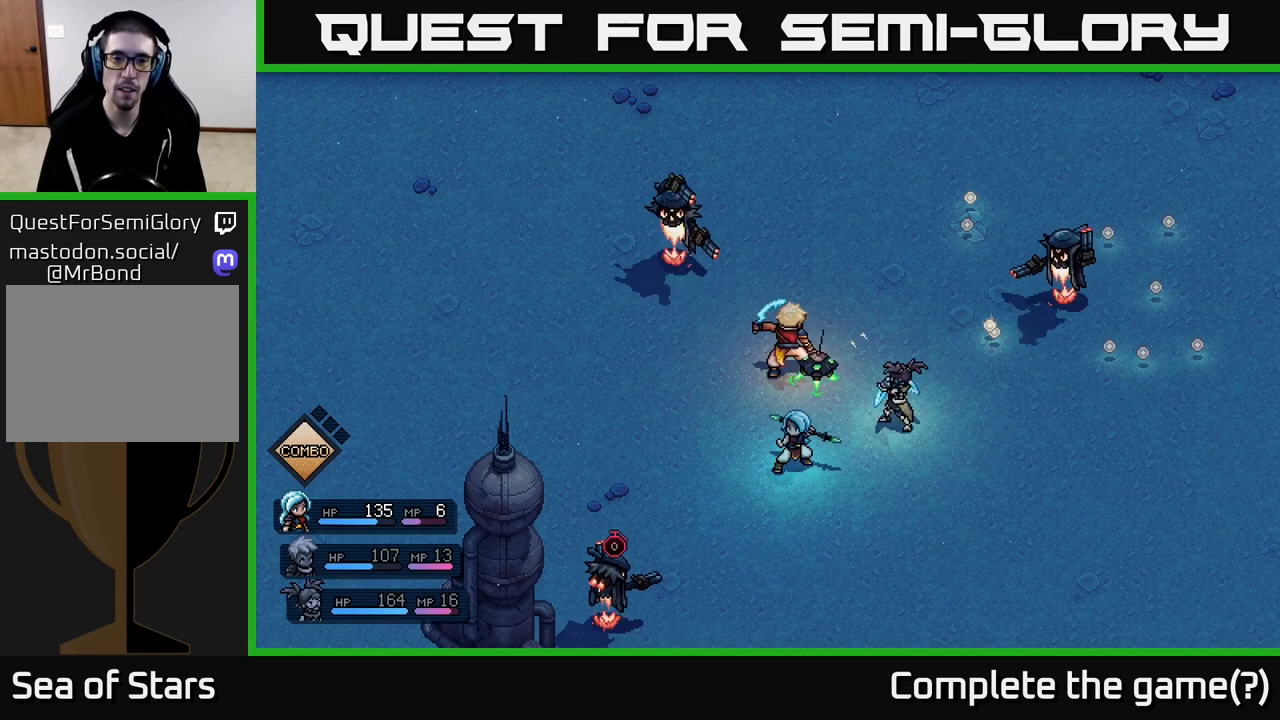
{"buttons": [], "left_stick": "center", "right_stick": "center", "events": [[83, "A", "up"]]}
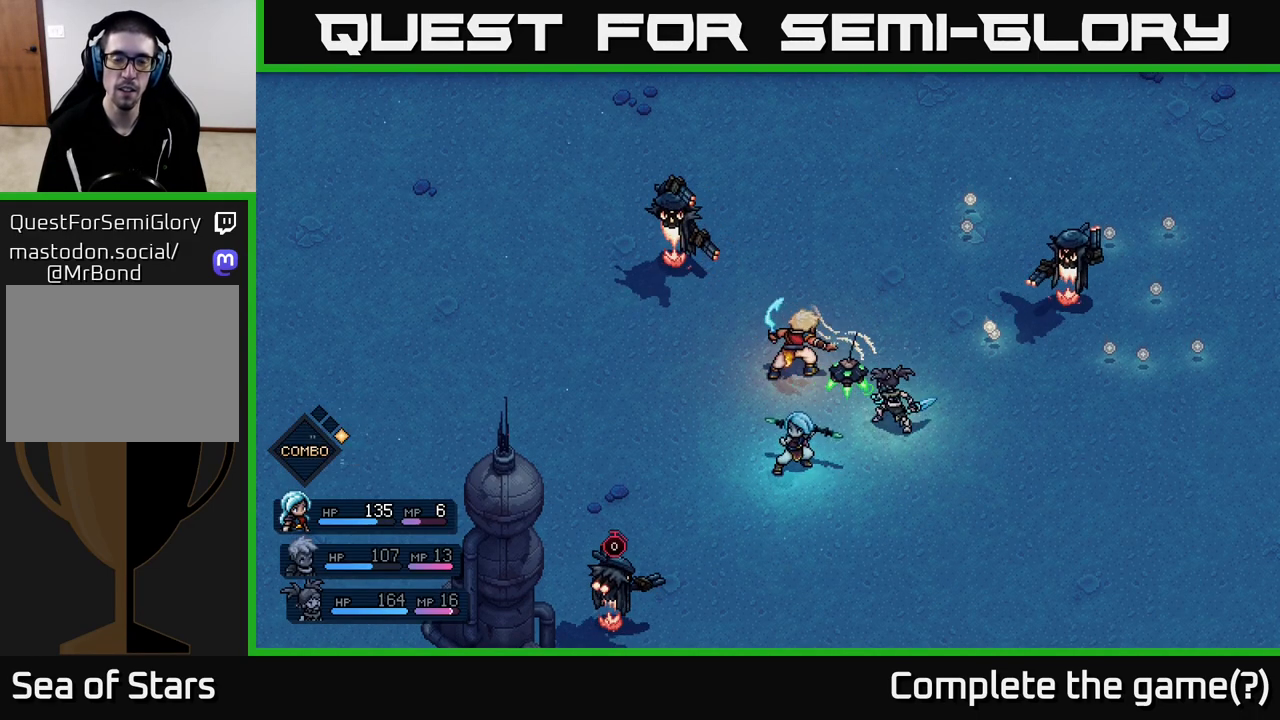
{"buttons": ["A"], "left_stick": "center", "right_stick": "center", "events": [[483, "A", "down"]]}
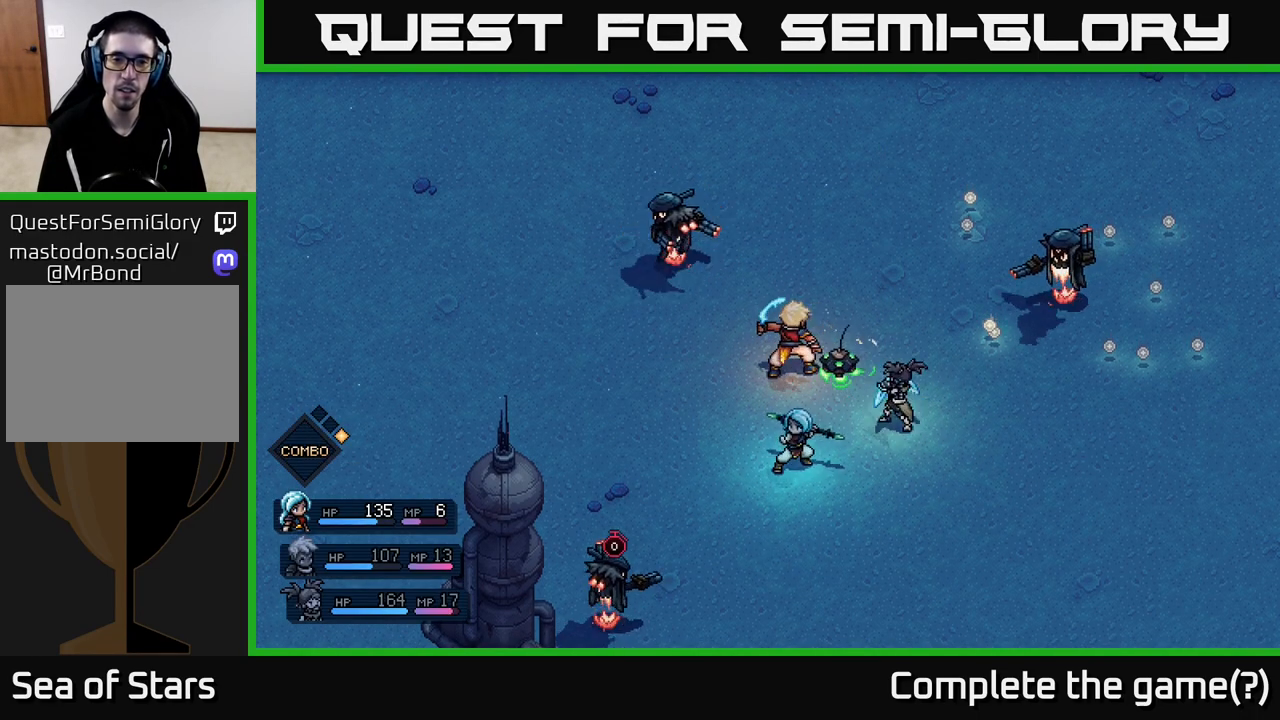
{"buttons": [], "left_stick": "center", "right_stick": "center", "events": [[83, "A", "up"]]}
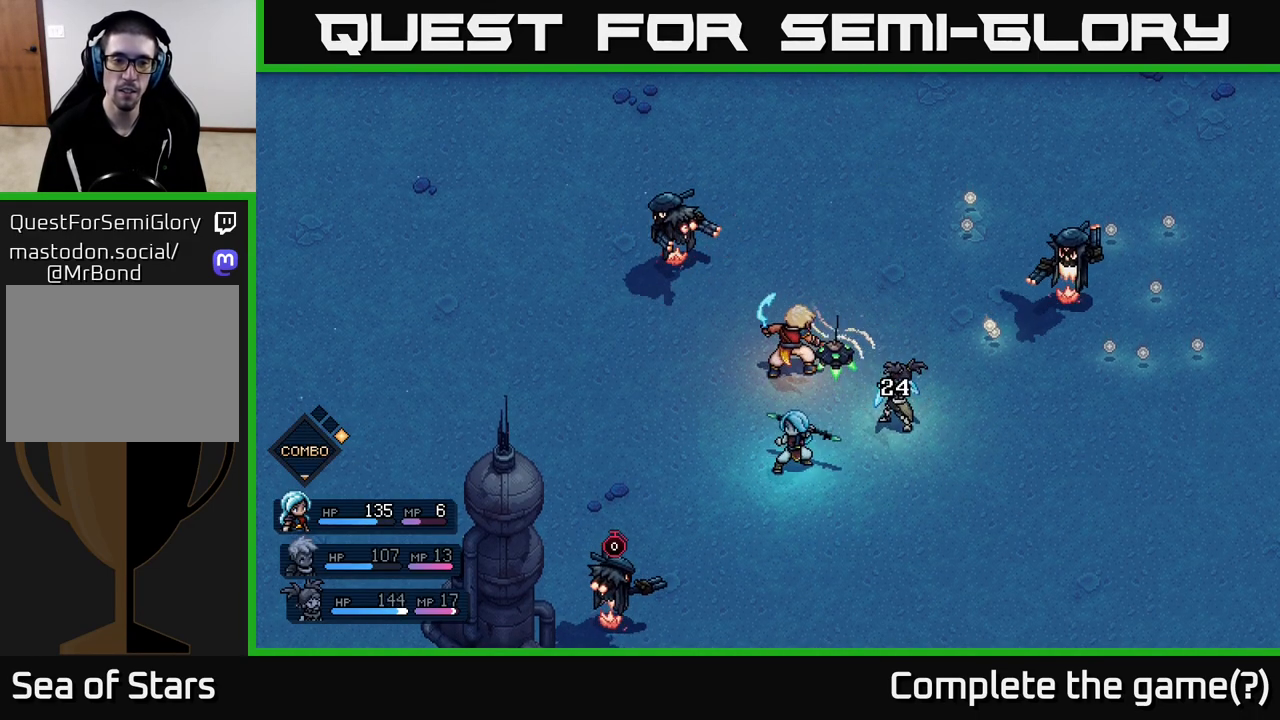
{"buttons": [], "left_stick": "center", "right_stick": "center", "events": []}
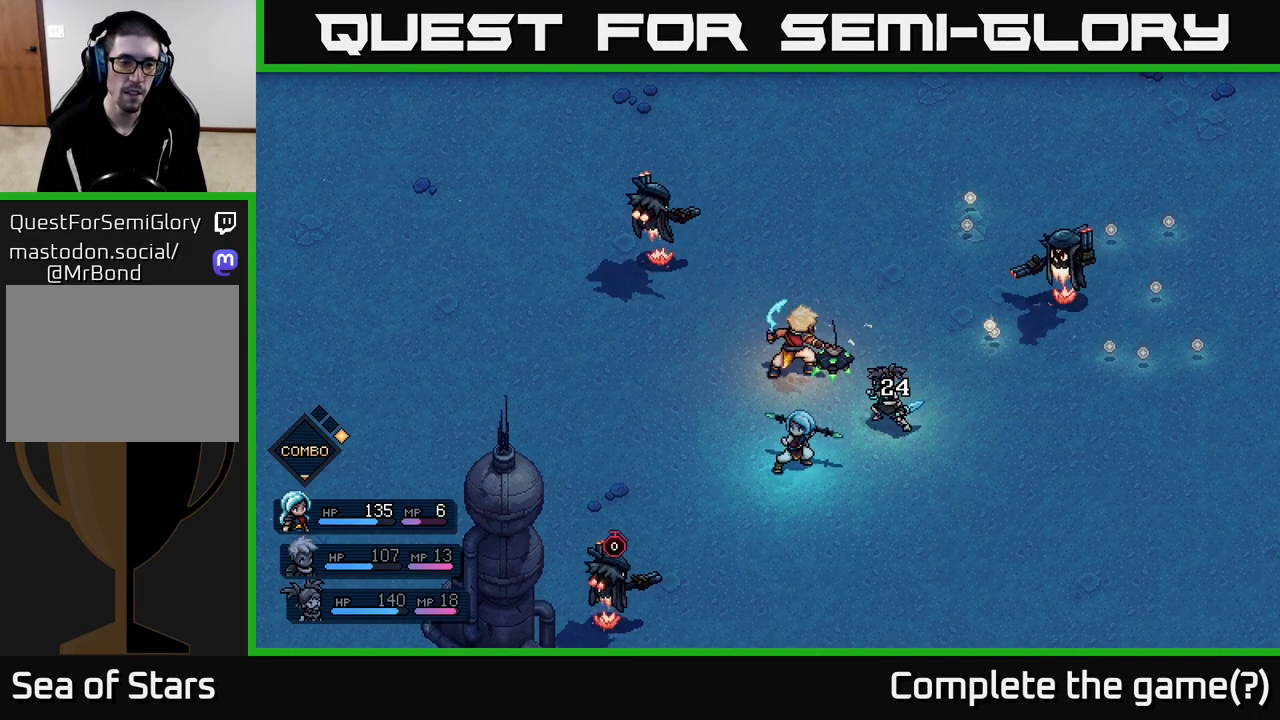
{"buttons": [], "left_stick": "center", "right_stick": "center", "events": []}
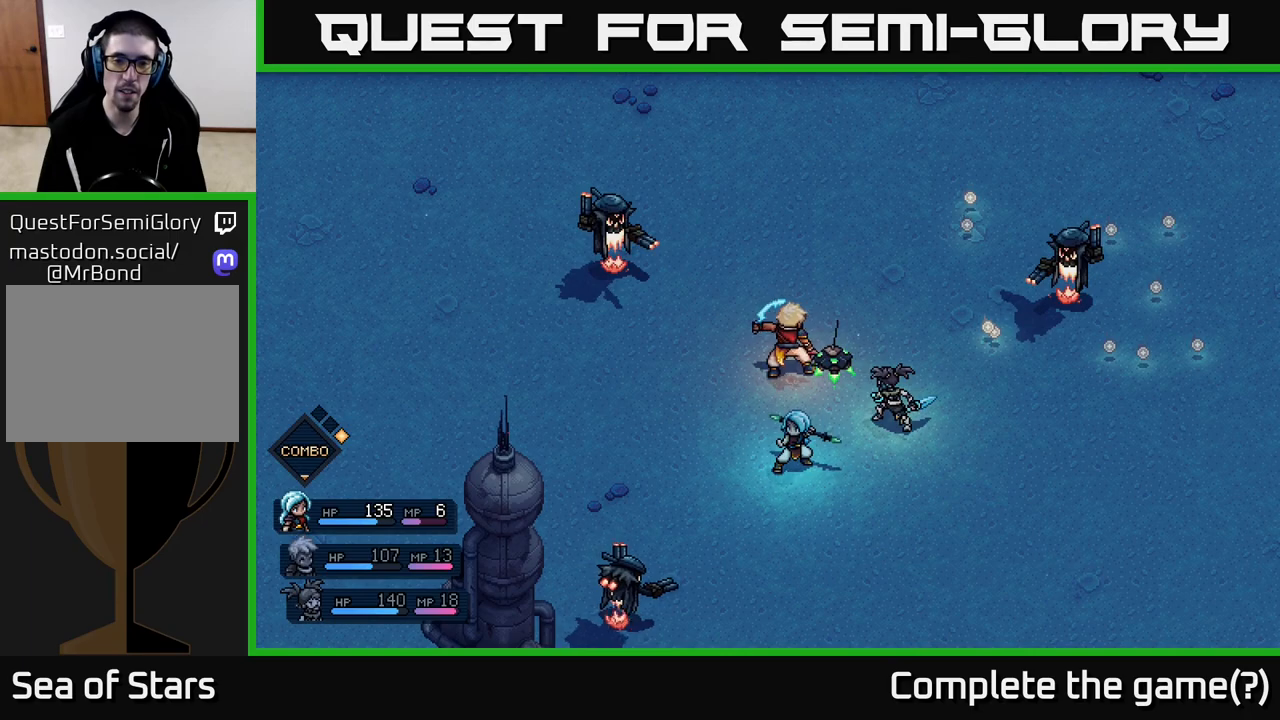
{"buttons": [], "left_stick": "center", "right_stick": "center", "events": []}